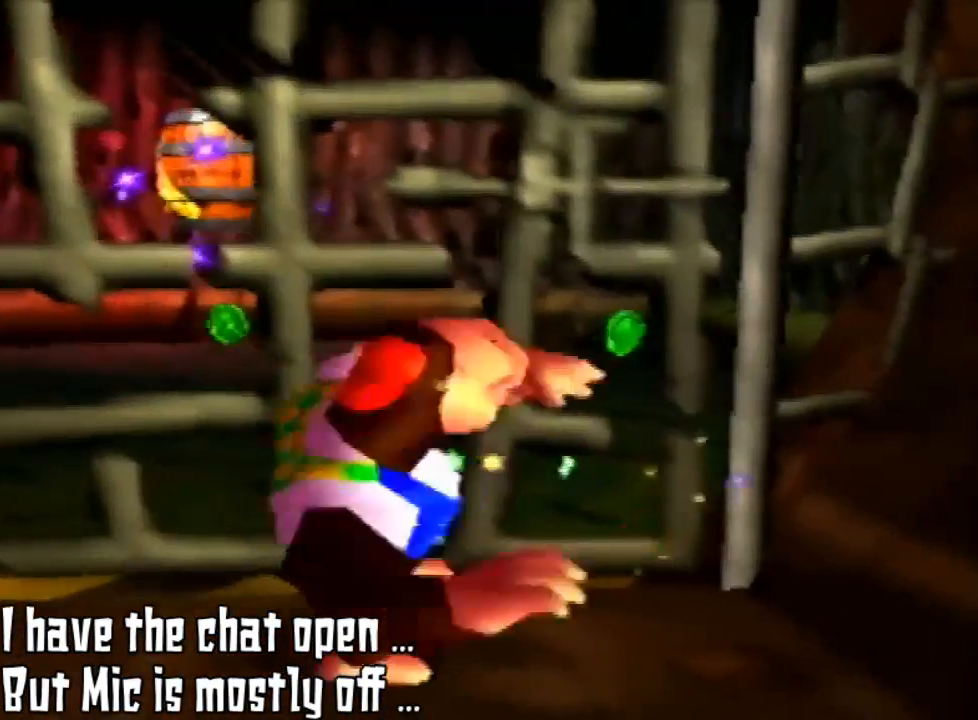
Gameplay with a controller (Nintendo layout); each line is a JSON object with the inputs held at the frame after it. "events" lists button and stick changes between this image and that frame as [ms after this image, input, new state], when the widget could be followed in between. Not read: L3 R3.
{"buttons": ["B", "Z"], "left_stick": "up", "events": []}
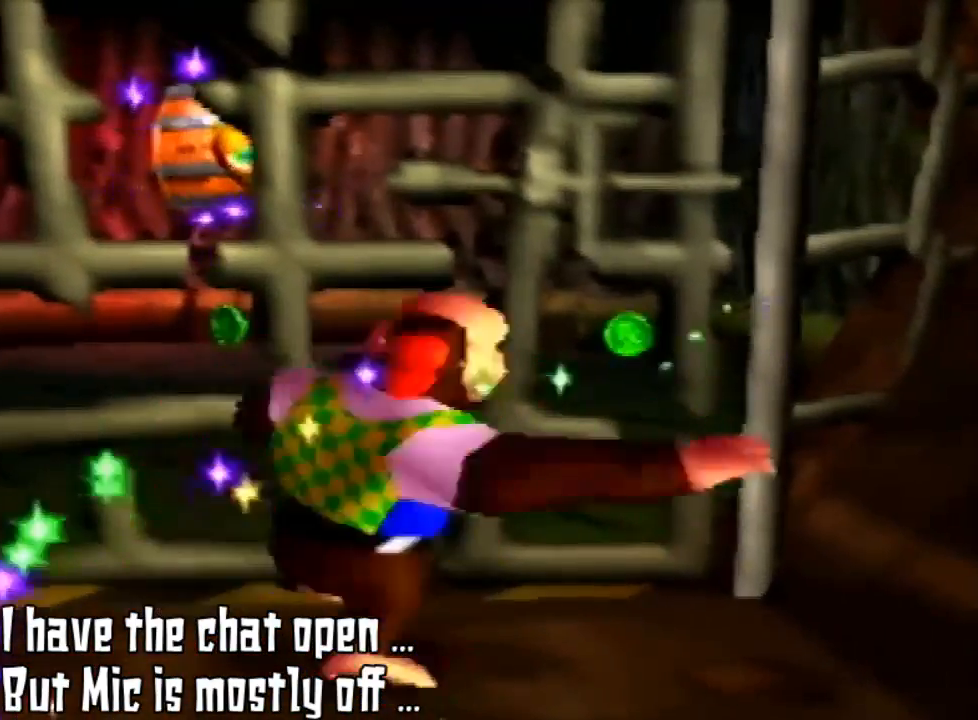
{"buttons": ["B", "Z"], "left_stick": "up", "events": []}
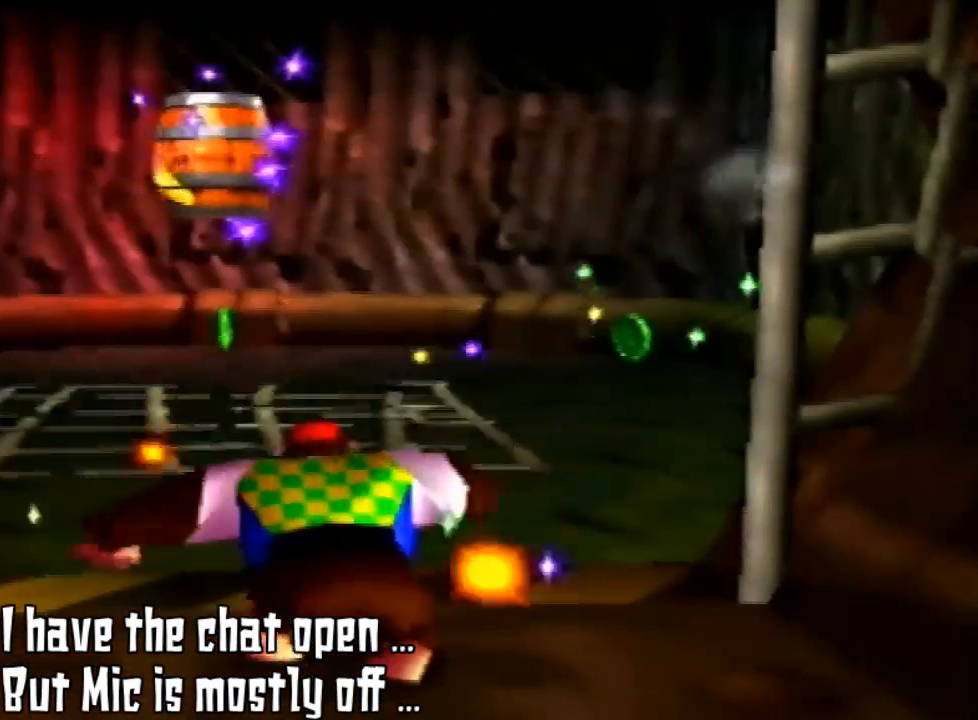
{"buttons": [], "left_stick": "center", "events": [[133, "B", "up"], [200, "Z", "up"], [400, "left_stick", "center"]]}
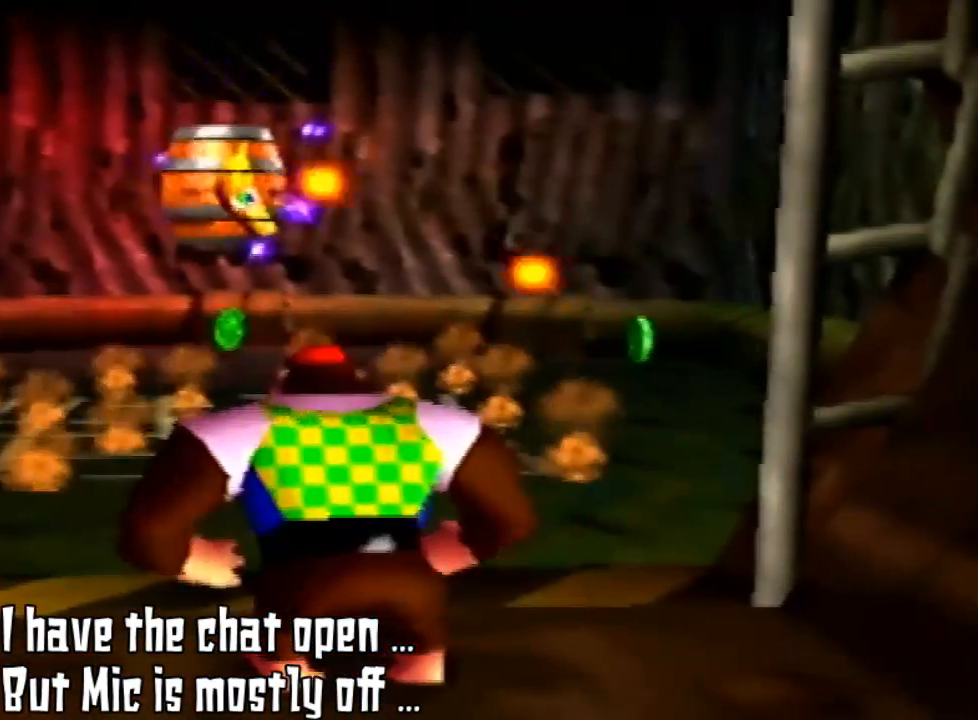
{"buttons": [], "left_stick": "up-left", "events": [[400, "left_stick", "up-left"]]}
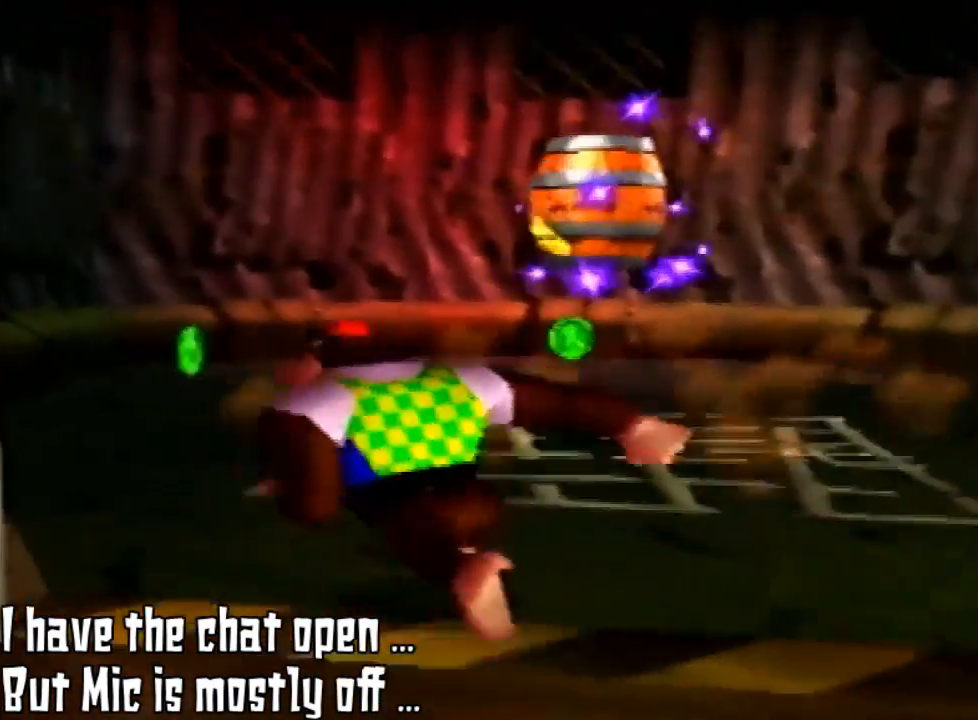
{"buttons": [], "left_stick": "up", "events": [[367, "left_stick", "up"]]}
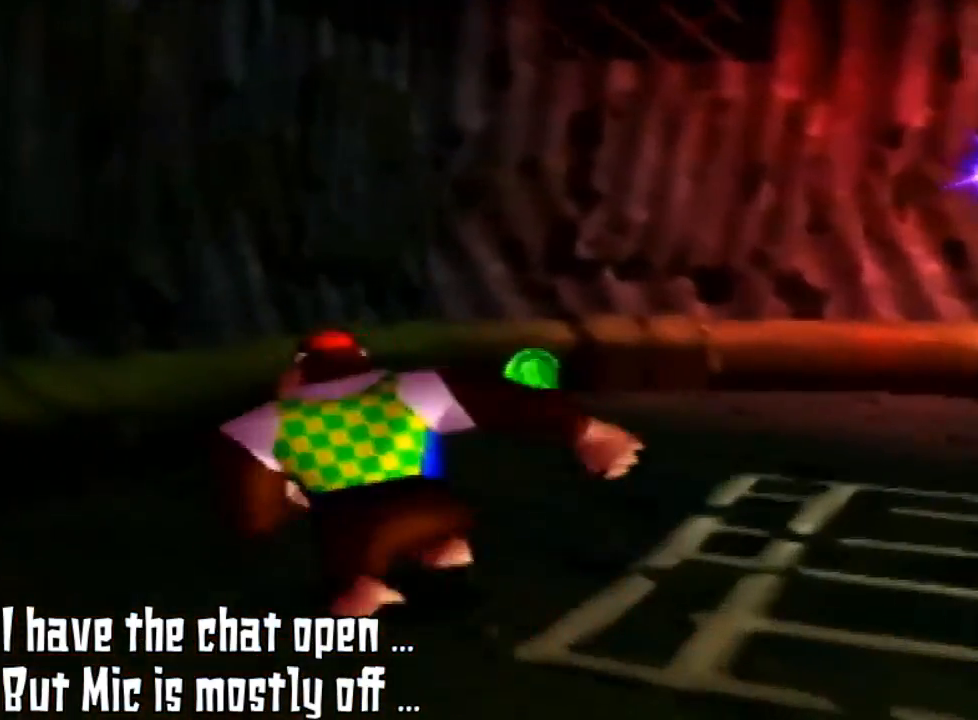
{"buttons": [], "left_stick": "up", "events": []}
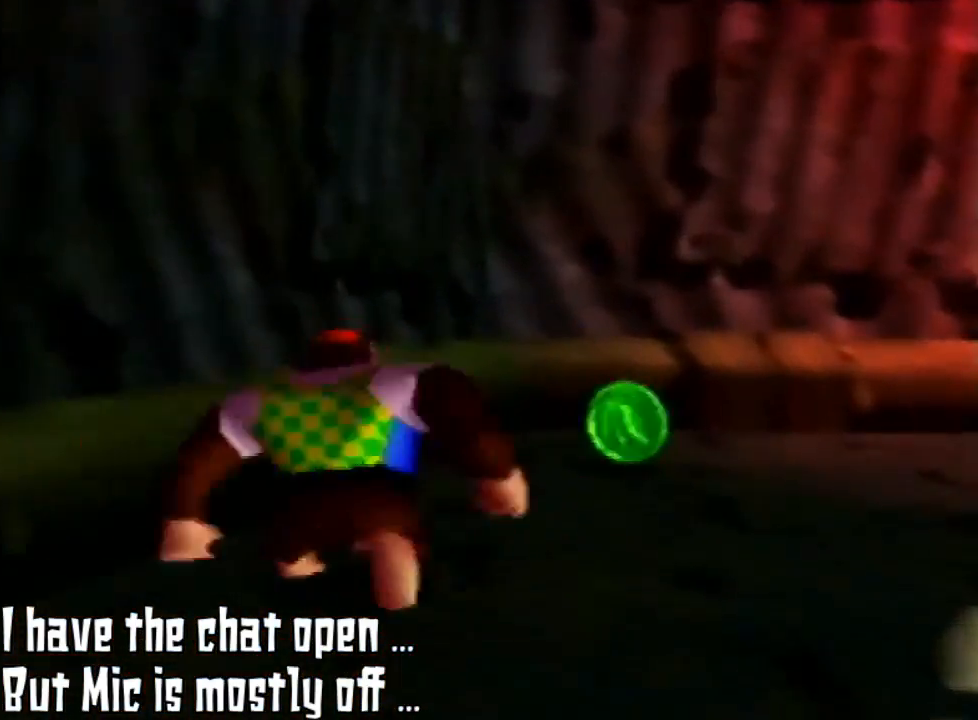
{"buttons": [], "left_stick": "up-right", "events": [[367, "left_stick", "up-right"]]}
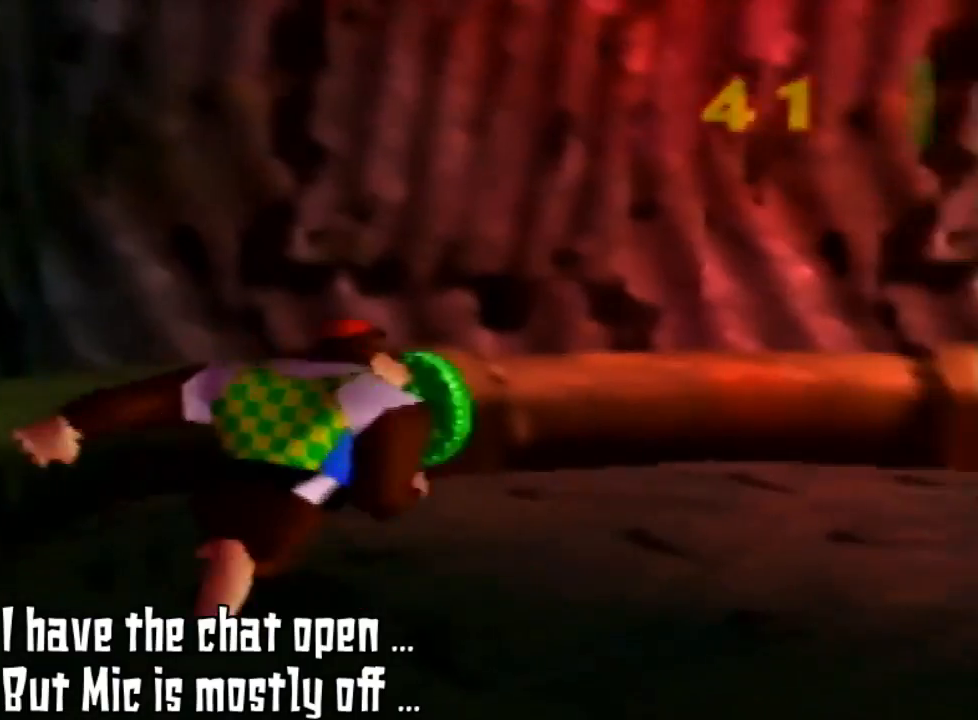
{"buttons": [], "left_stick": "up", "events": [[333, "left_stick", "up"]]}
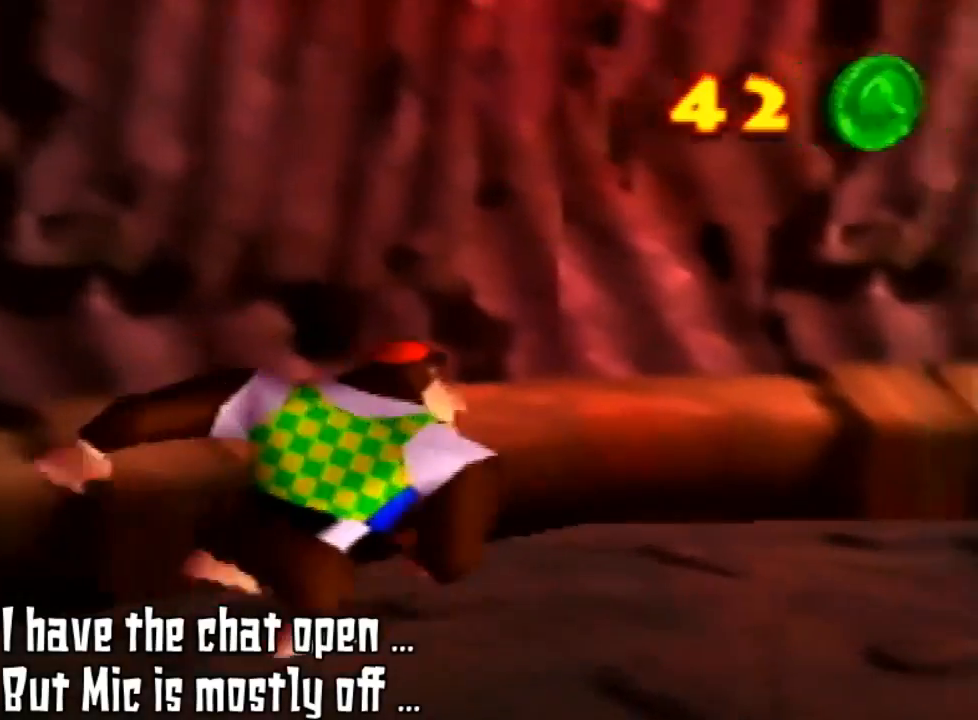
{"buttons": [], "left_stick": "up-right", "events": [[133, "left_stick", "up-right"]]}
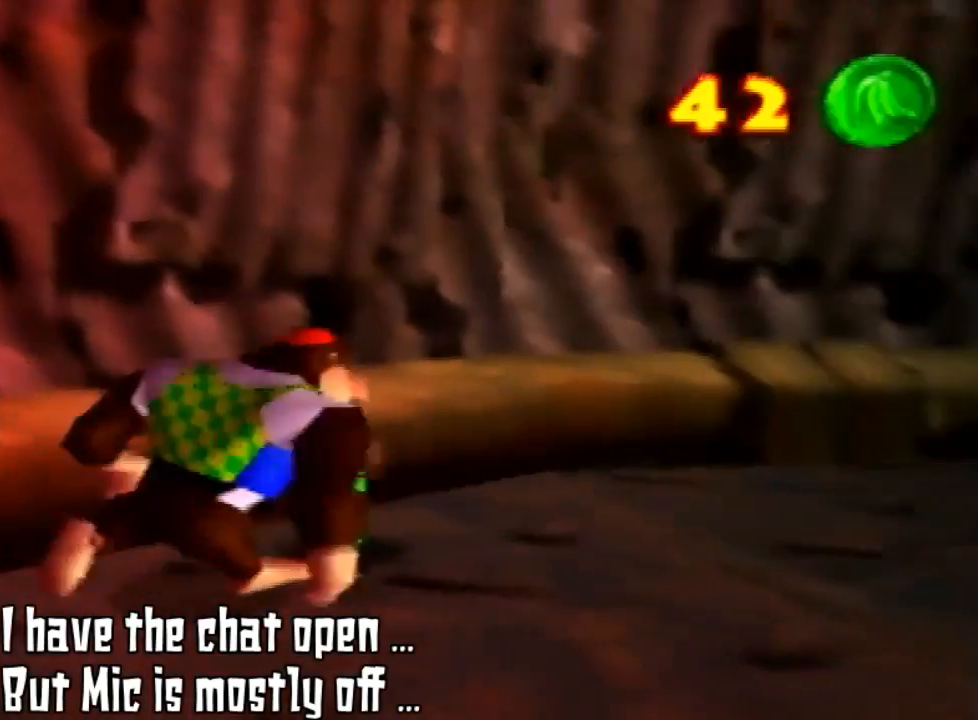
{"buttons": [], "left_stick": "up-right", "events": []}
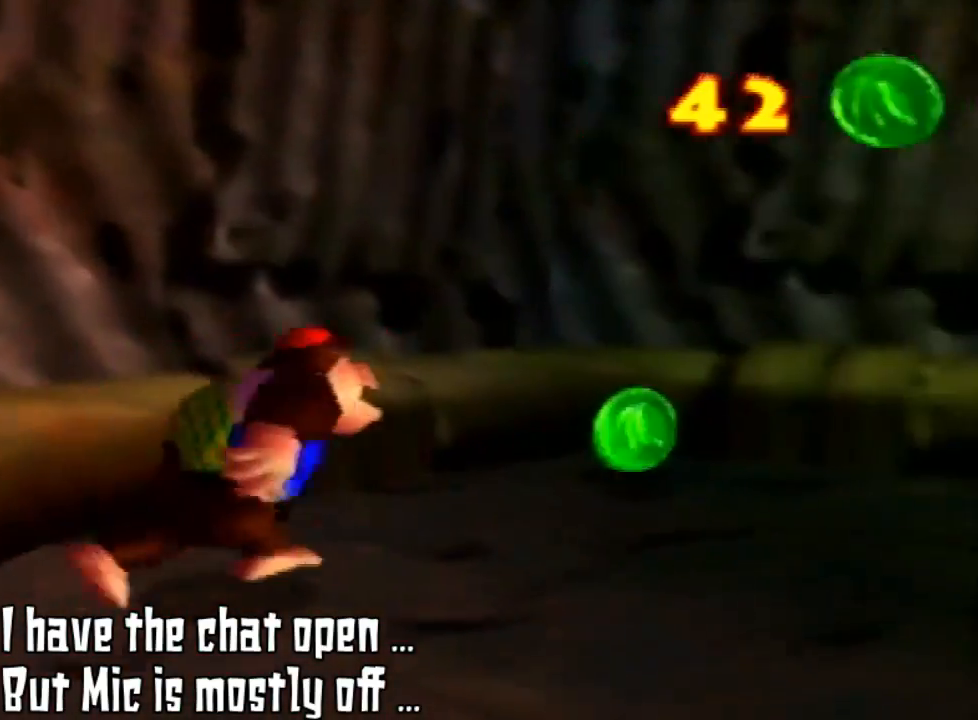
{"buttons": [], "left_stick": "up-right", "events": []}
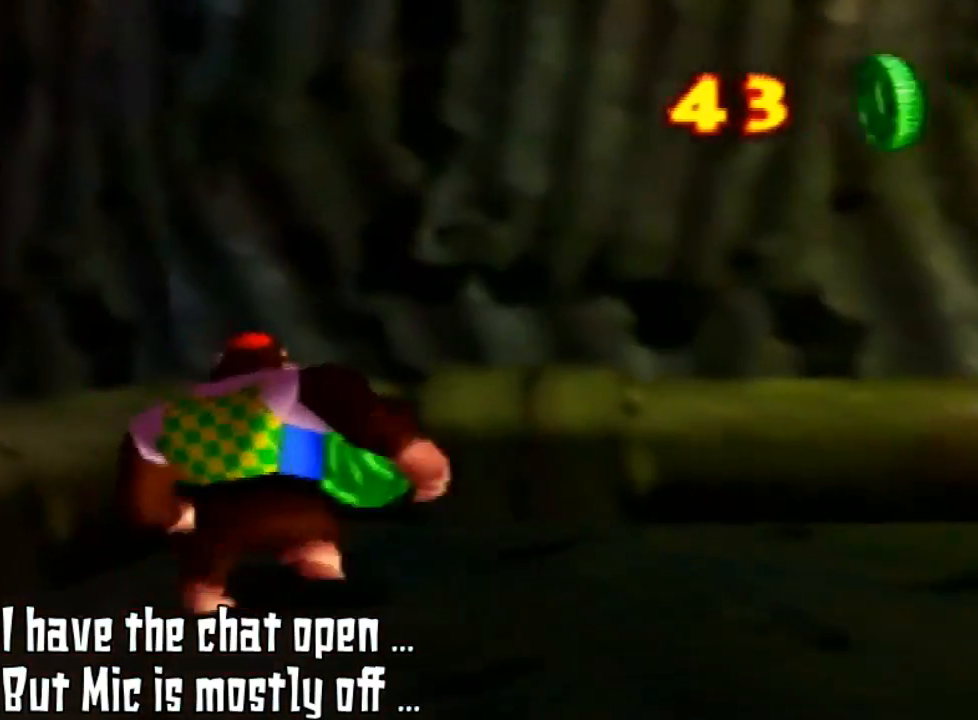
{"buttons": [], "left_stick": "up-right", "events": [[100, "left_stick", "up"], [400, "left_stick", "up-right"]]}
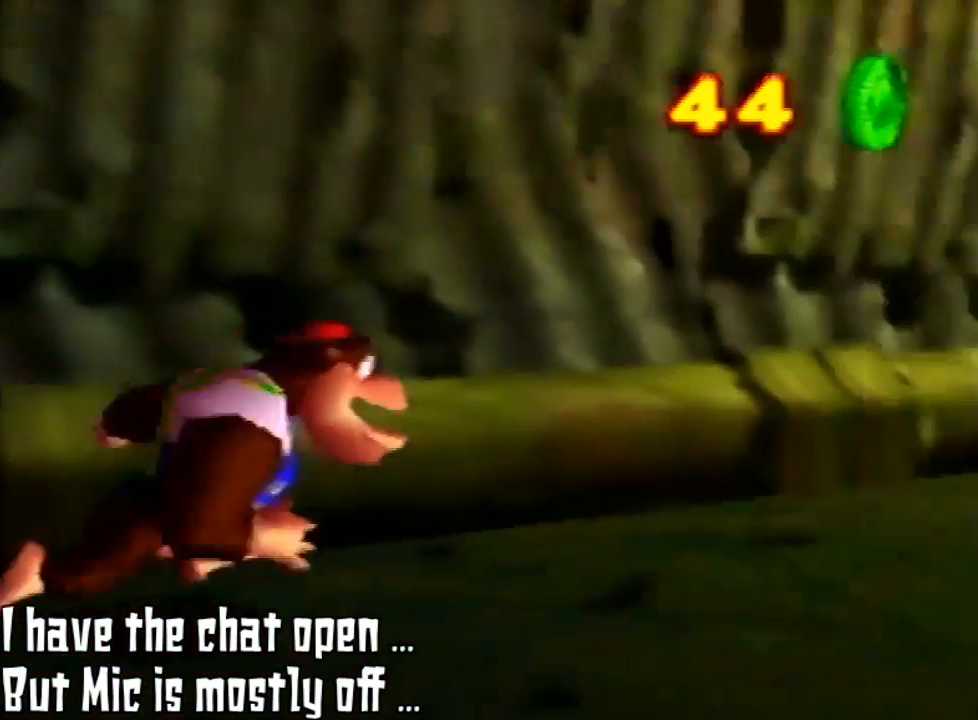
{"buttons": [], "left_stick": "right", "events": [[133, "left_stick", "right"]]}
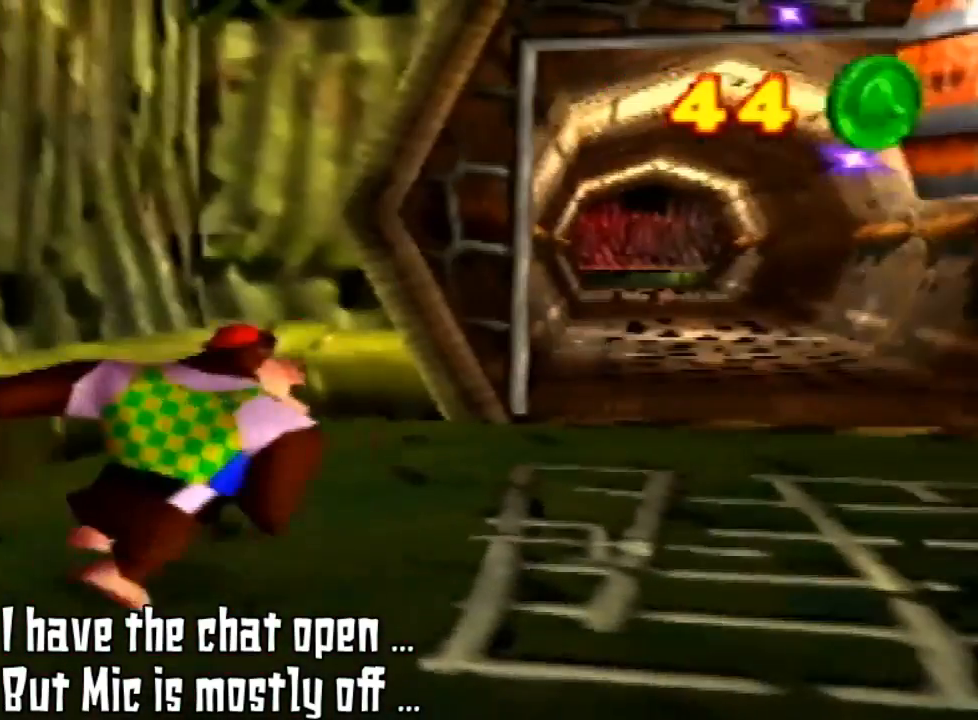
{"buttons": [], "left_stick": "up-right", "events": [[100, "left_stick", "up-right"]]}
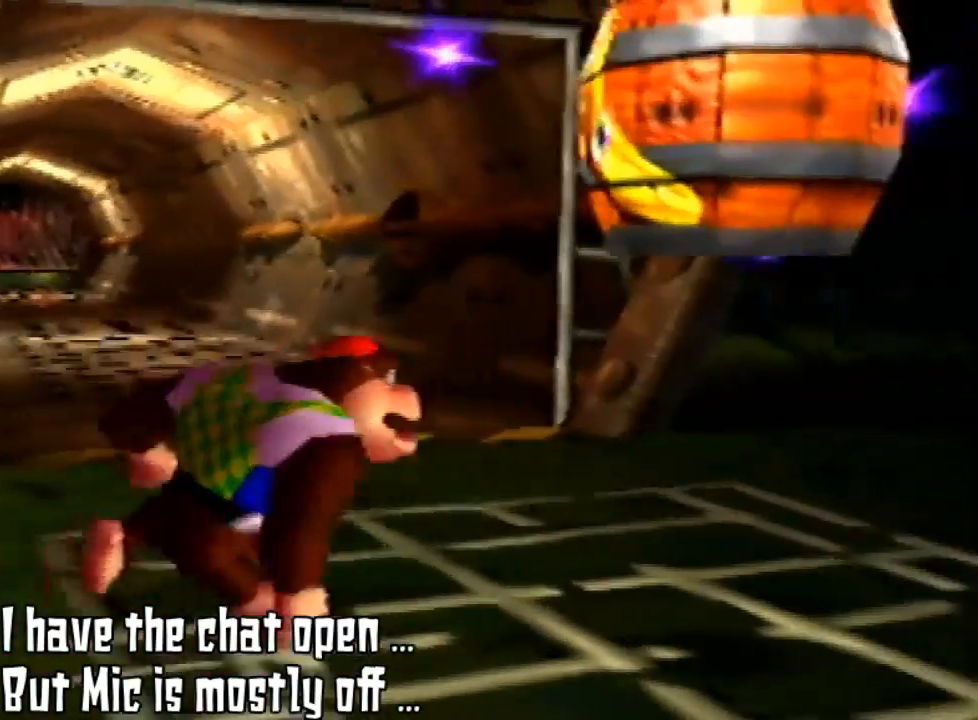
{"buttons": [], "left_stick": "center", "events": [[300, "left_stick", "right"], [467, "left_stick", "center"]]}
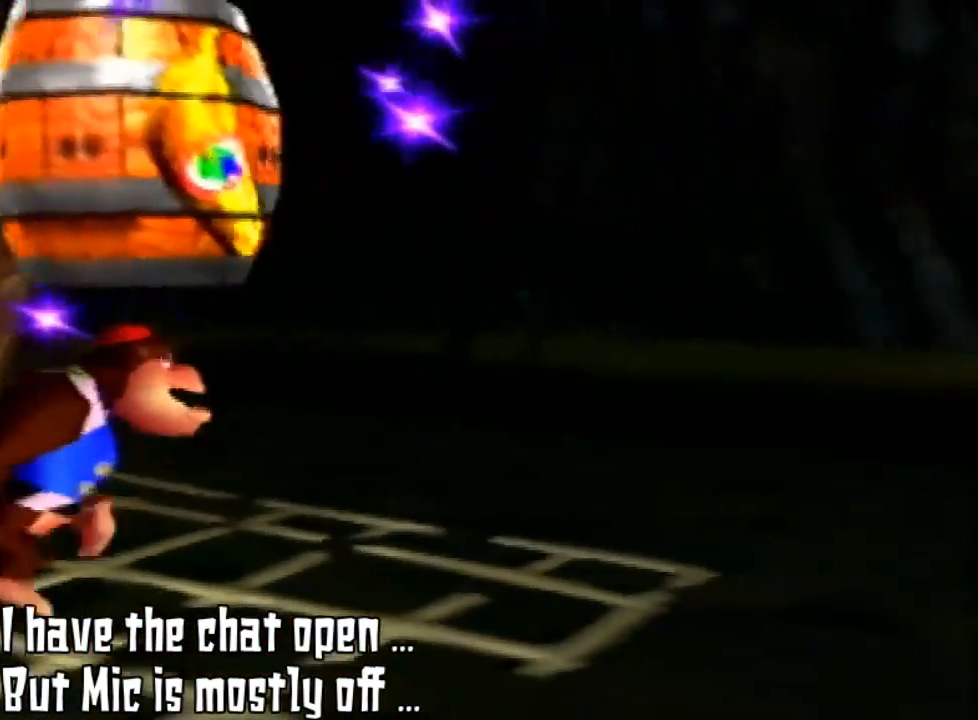
{"buttons": [], "left_stick": "center", "events": []}